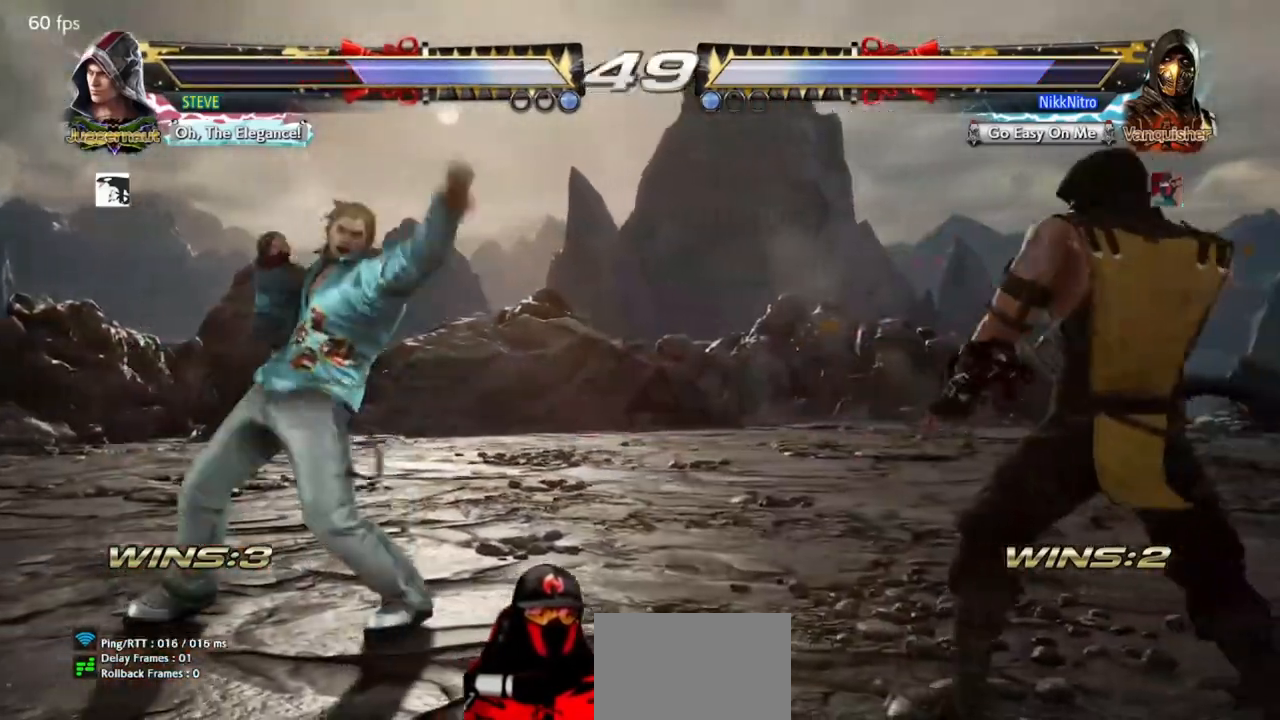
Gameplay with a controller (arcade stick); each line is a JSON object with the inputs held at the frame after it. "events" lists button and stick changes between this image and that frame as [ms after this image, input, new state], when the widget could be followed in between. Not read: L3 R3 other_buttons.
{"buttons": ["DPAD_LEFT"], "events": [[33, "DPAD_LEFT", "down"], [100, "DPAD_LEFT", "up"], [167, "DPAD_LEFT", "down"], [317, "CROSS", "down"], [367, "CROSS", "up"], [450, "CROSS", "down"], [483, "CROSS", "up"]]}
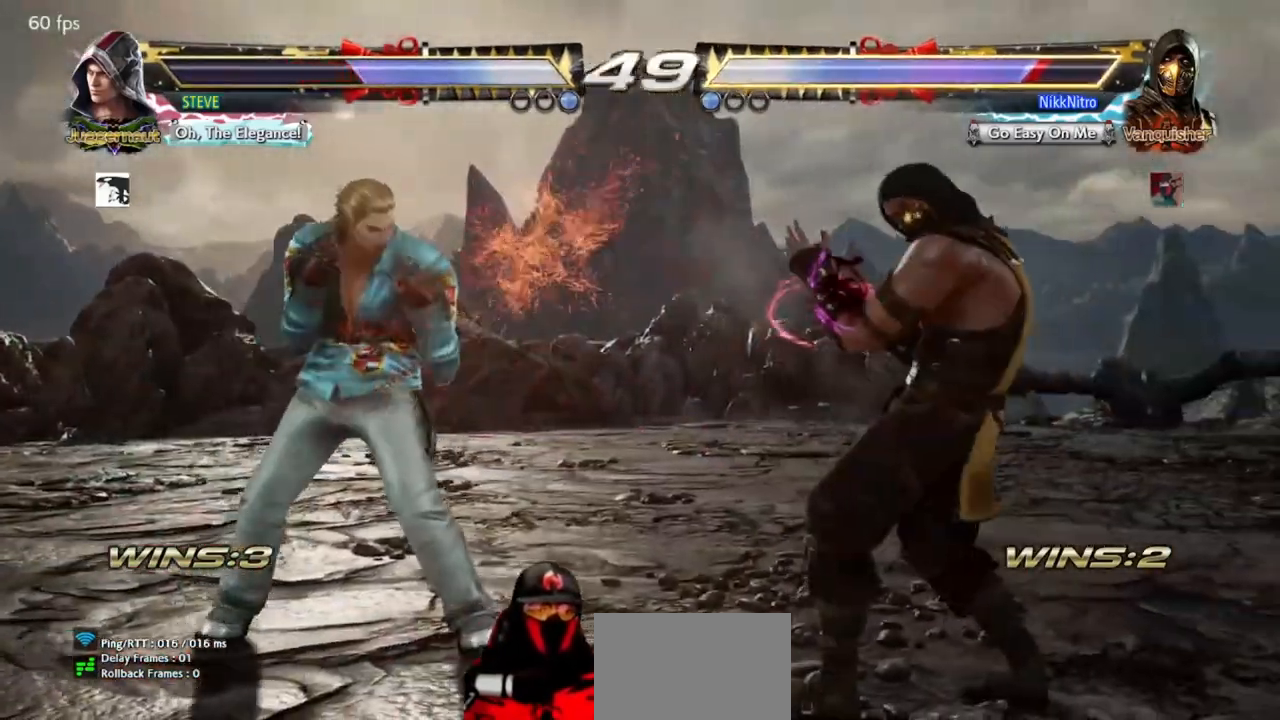
{"buttons": ["DPAD_RIGHT"], "events": [[67, "CROSS", "down"], [67, "DPAD_LEFT", "up"], [100, "CROSS", "up"], [133, "DPAD_RIGHT", "down"]]}
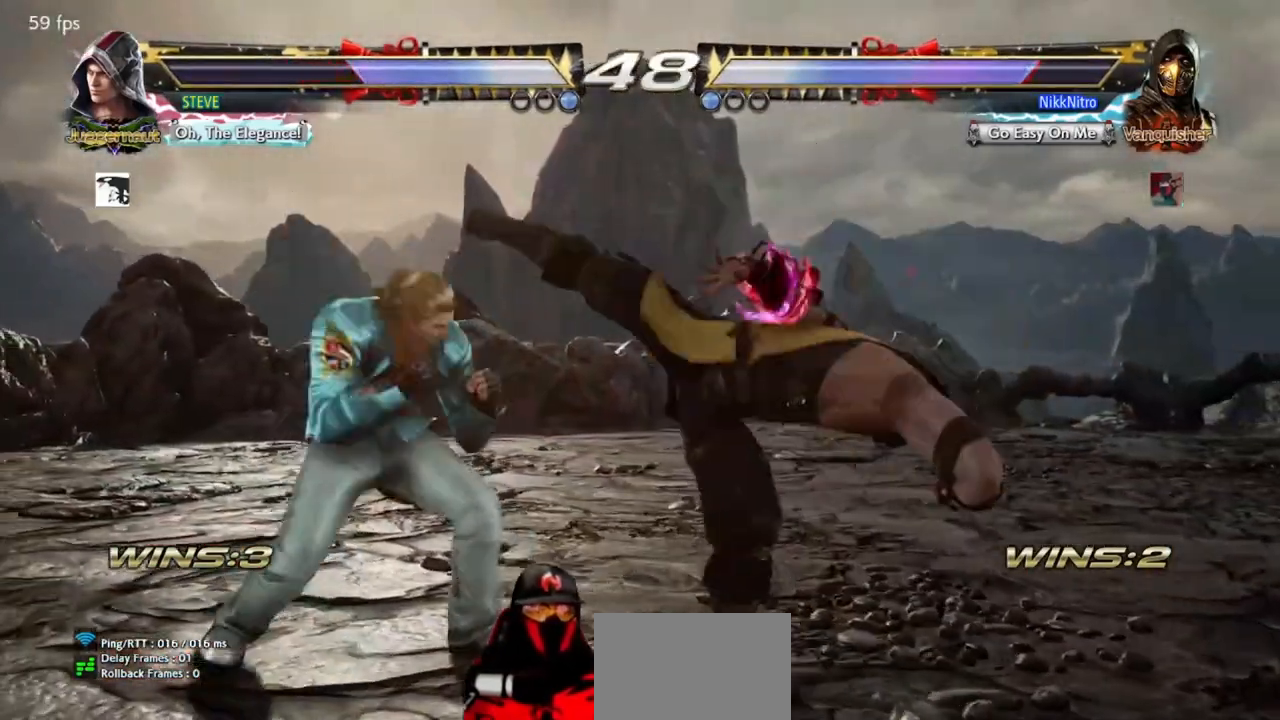
{"buttons": ["DPAD_RIGHT"], "events": []}
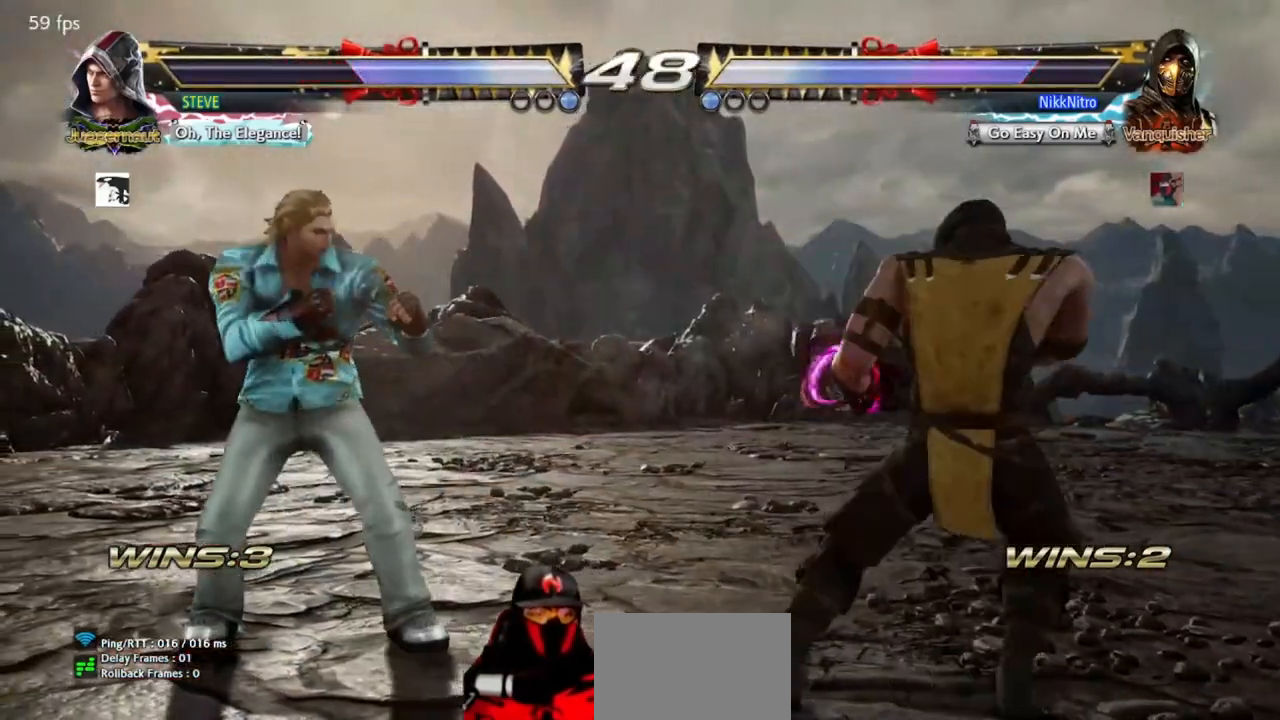
{"buttons": ["DPAD_RIGHT"], "events": [[217, "DPAD_RIGHT", "up"], [250, "DPAD_RIGHT", "down"], [400, "DPAD_RIGHT", "up"], [433, "DPAD_RIGHT", "down"]]}
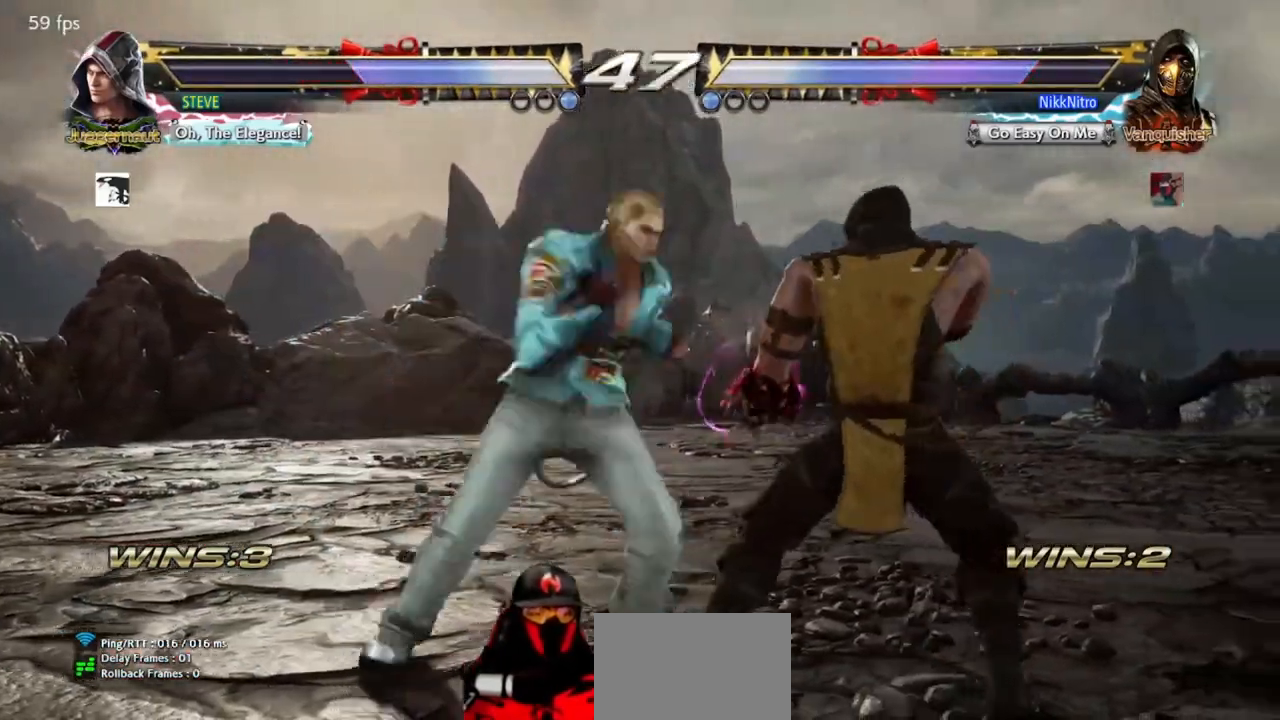
{"buttons": ["CIRCLE", "DPAD_DOWN", "DPAD_RIGHT"], "events": [[17, "DPAD_RIGHT", "up"], [83, "DPAD_RIGHT", "down"], [300, "DPAD_RIGHT", "up"], [333, "DPAD_RIGHT", "down"], [367, "DPAD_DOWN", "down"], [383, "CIRCLE", "down"], [433, "CIRCLE", "up"], [500, "CIRCLE", "down"]]}
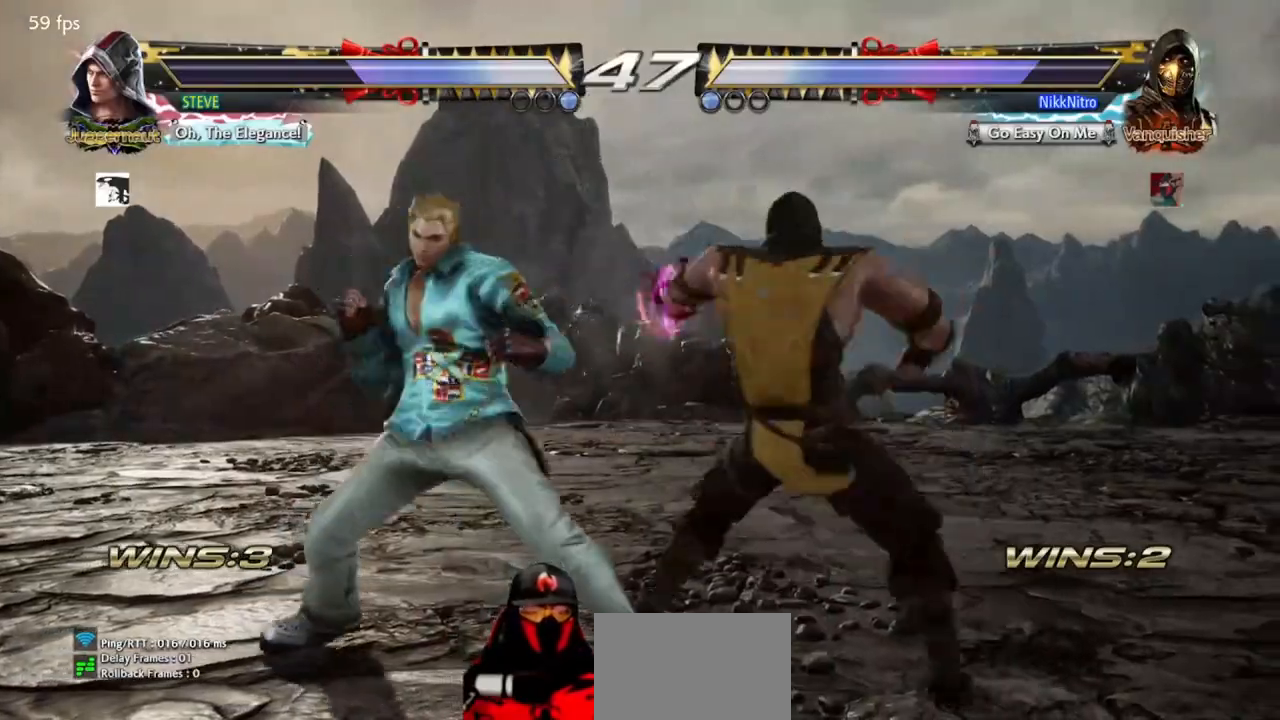
{"buttons": [], "events": [[50, "CIRCLE", "up"], [117, "CIRCLE", "down"], [183, "CIRCLE", "up"], [250, "CIRCLE", "down"], [317, "CIRCLE", "up"], [383, "CIRCLE", "down"], [417, "DPAD_DOWN", "up"], [433, "DPAD_RIGHT", "up"], [450, "CIRCLE", "up"]]}
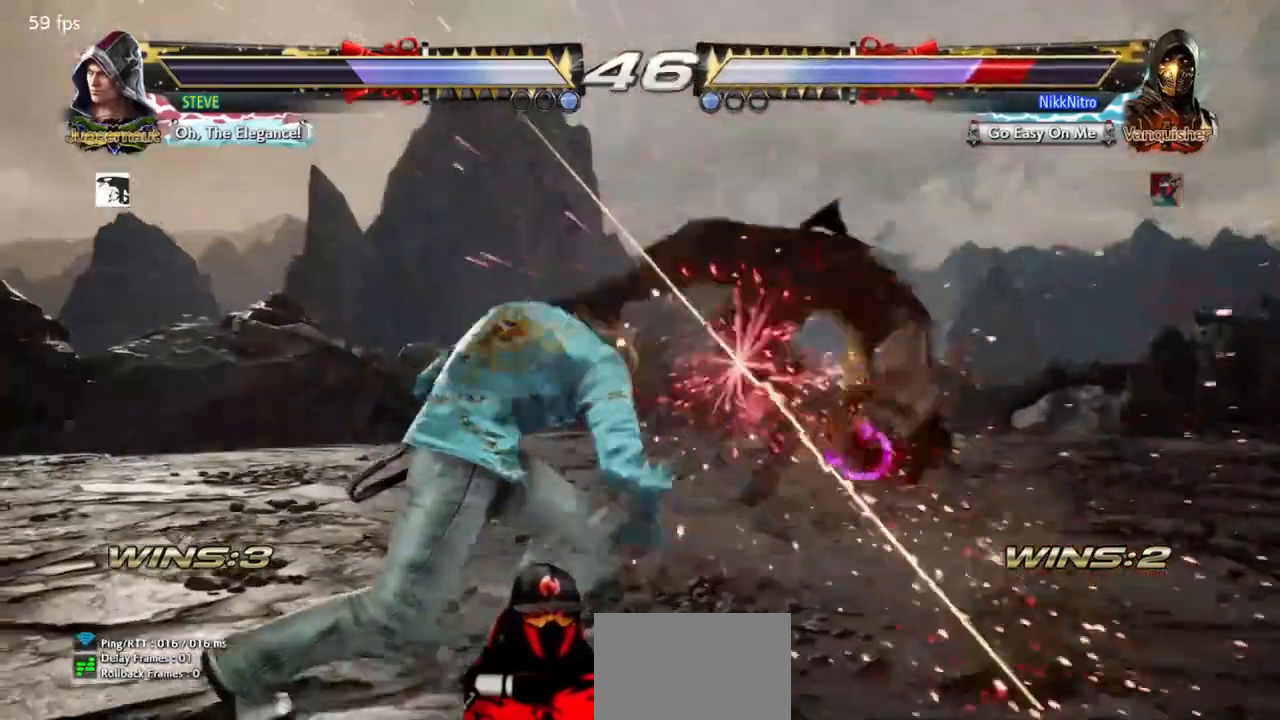
{"buttons": [], "events": [[33, "CIRCLE", "down"], [67, "CIRCLE", "up"]]}
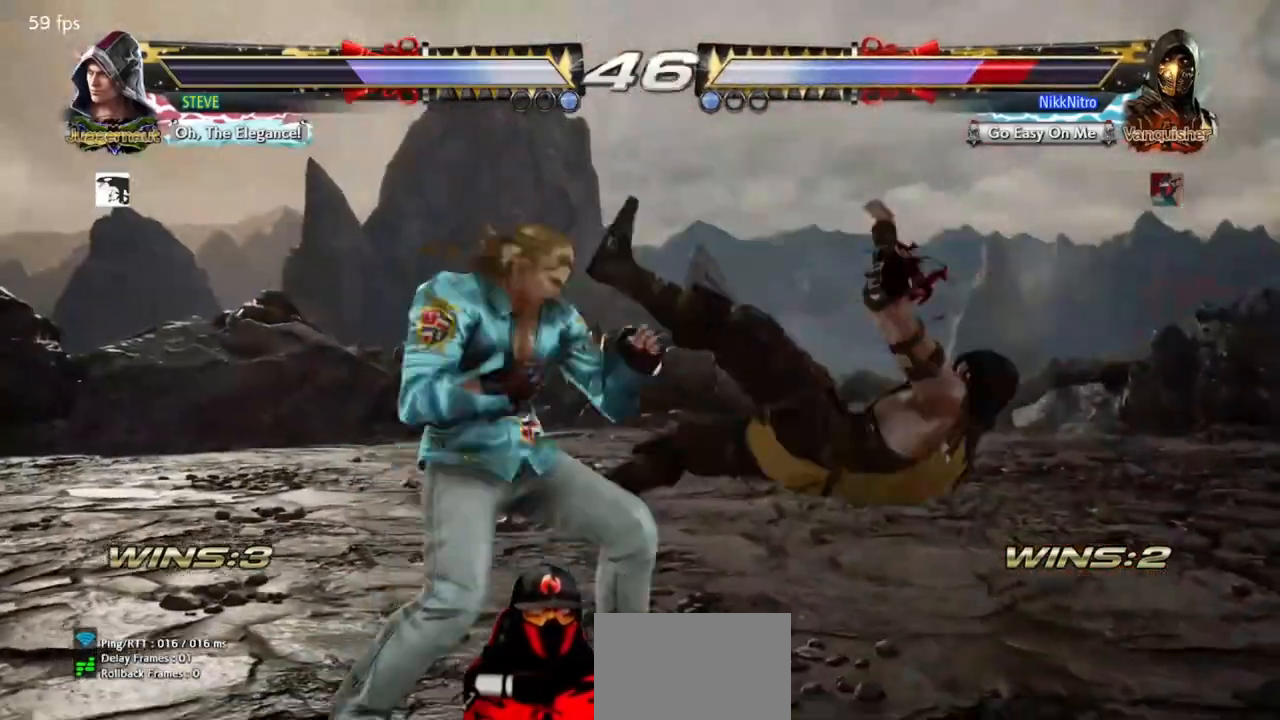
{"buttons": [], "events": []}
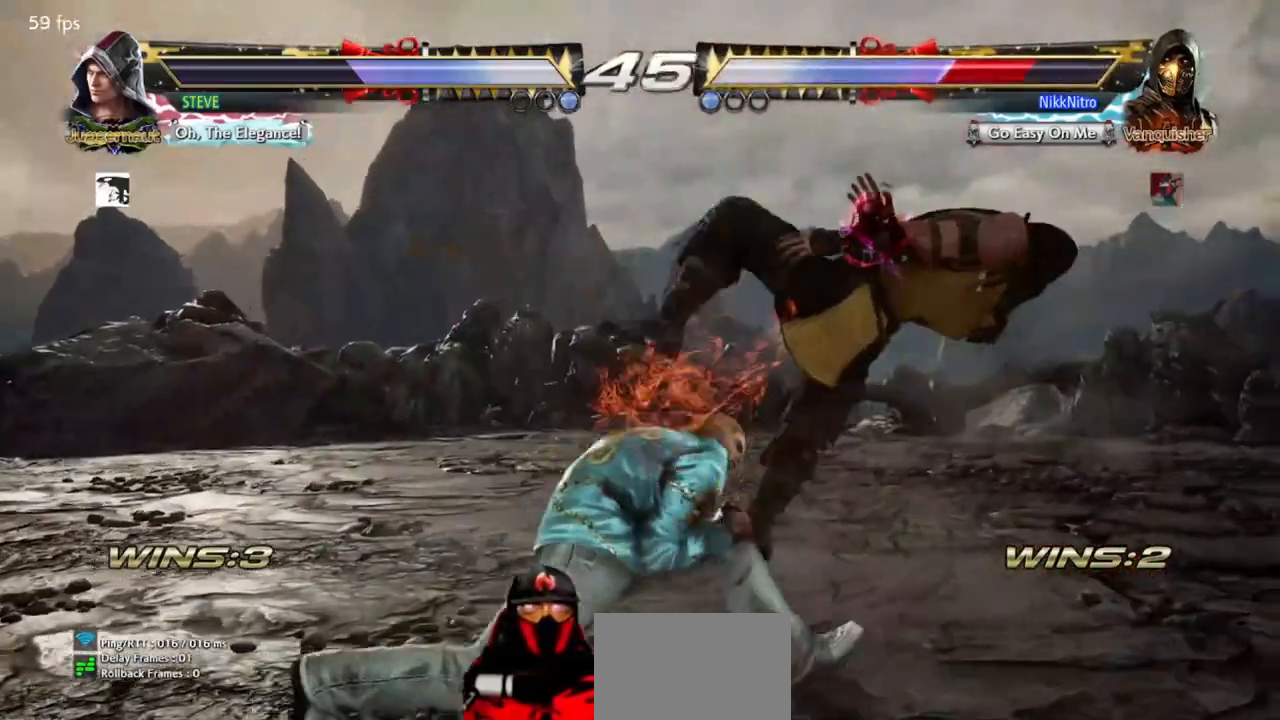
{"buttons": [], "events": []}
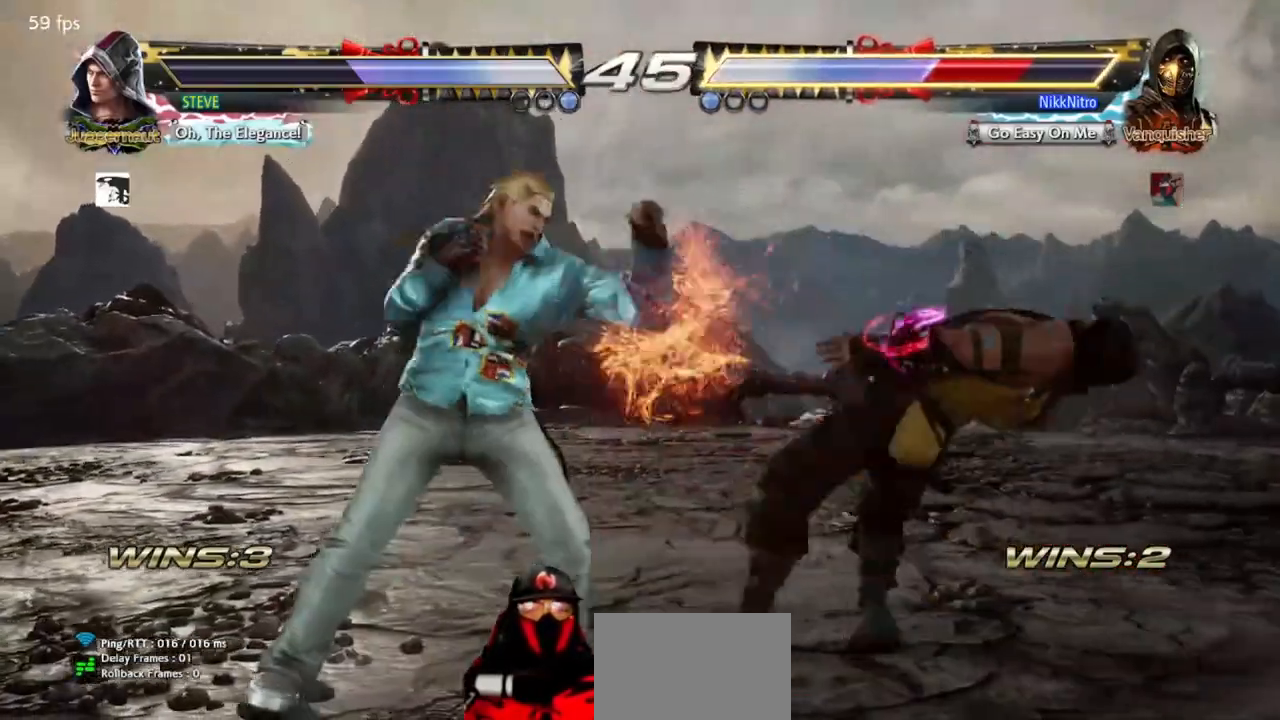
{"buttons": [], "events": []}
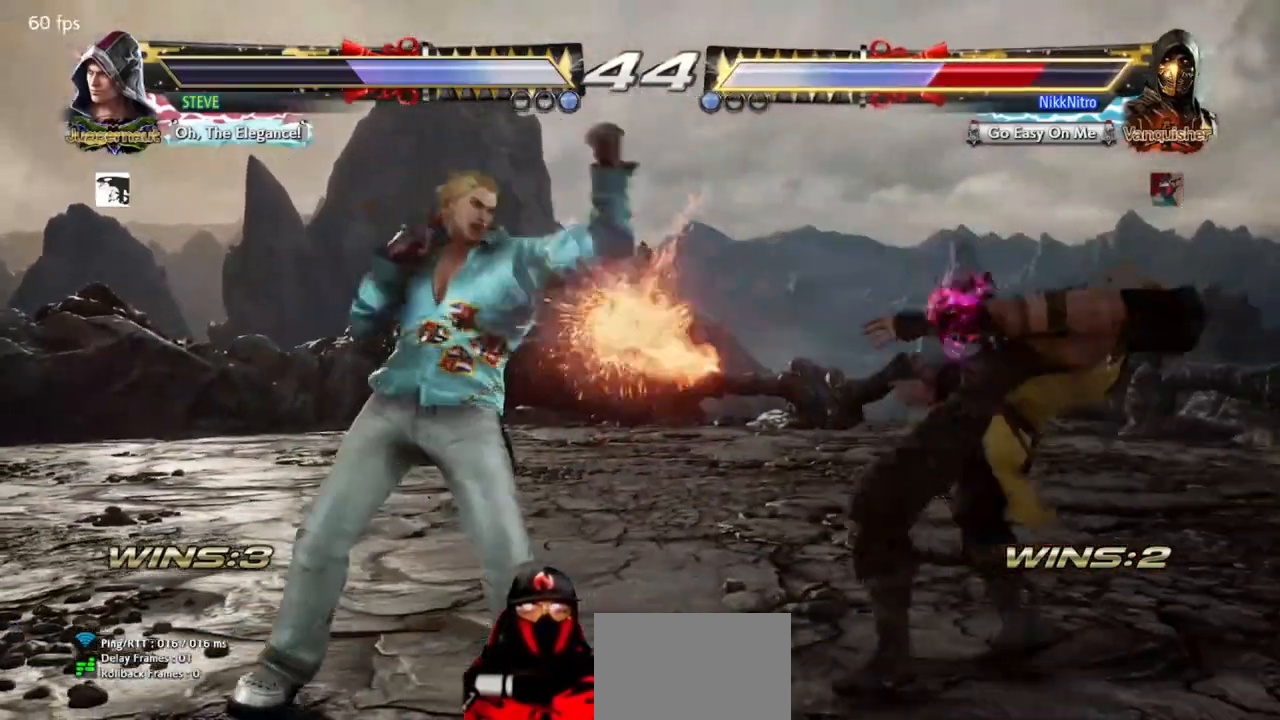
{"buttons": [], "events": []}
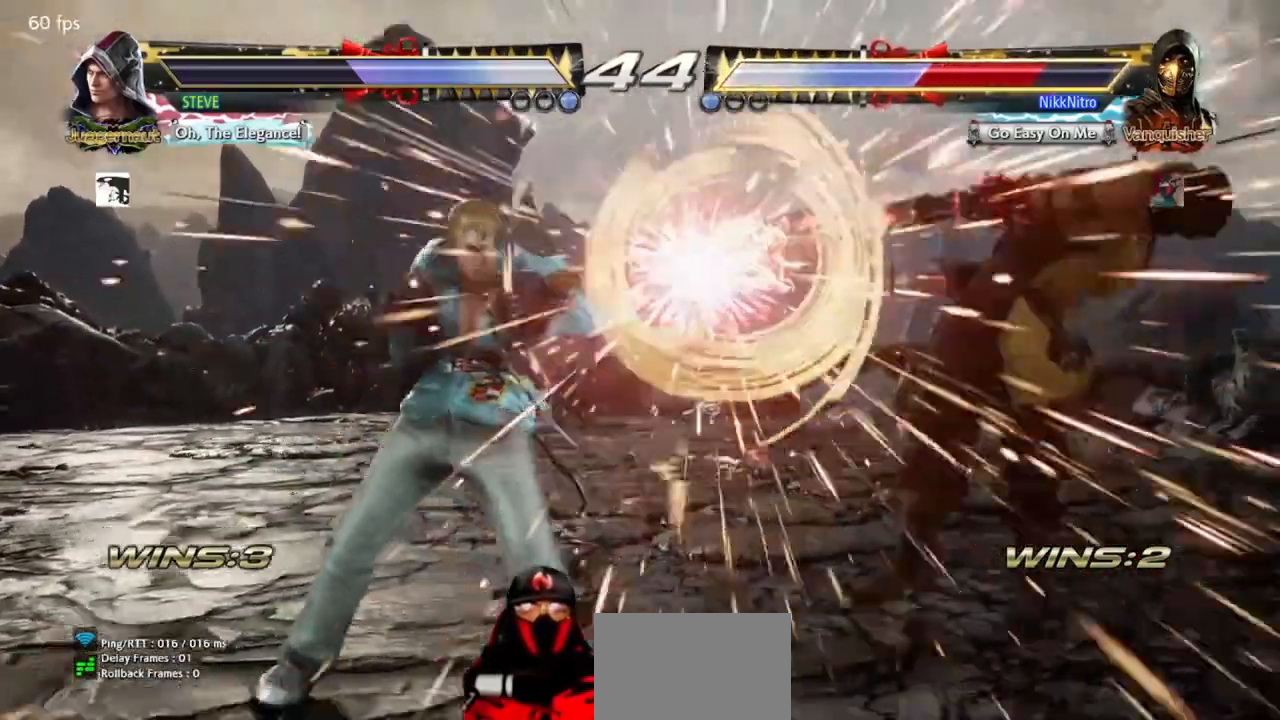
{"buttons": [], "events": []}
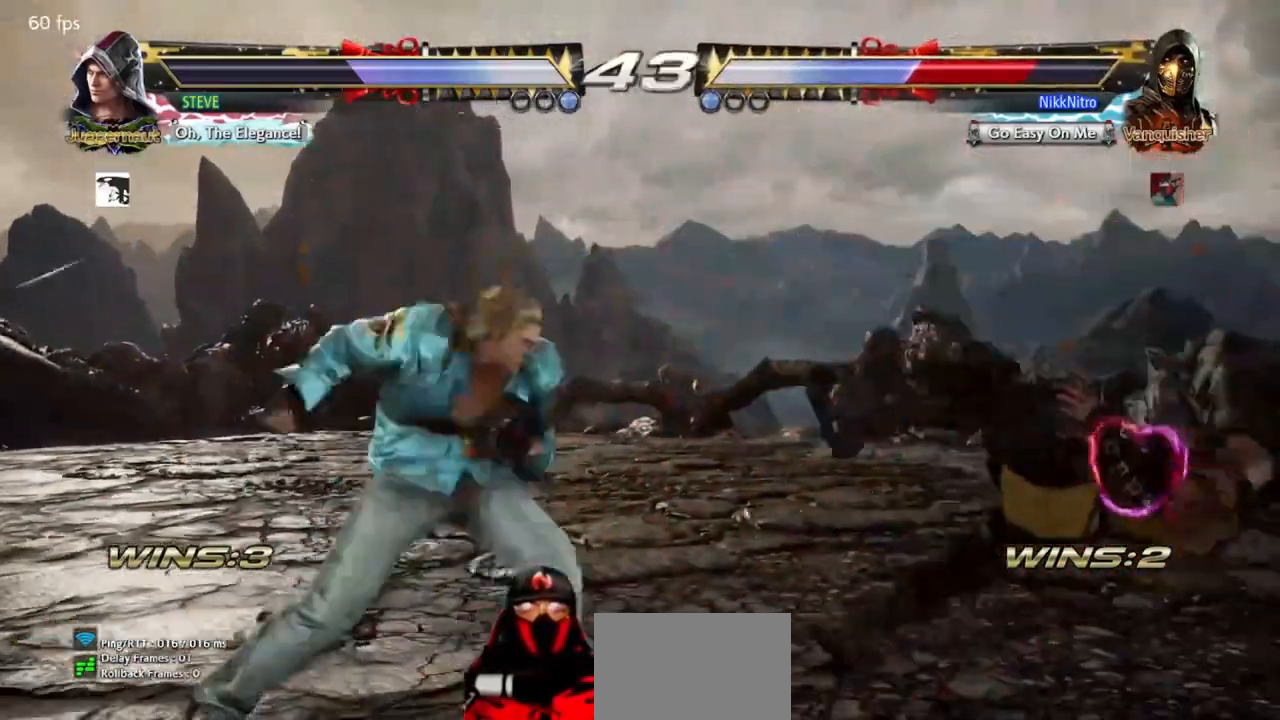
{"buttons": [], "events": []}
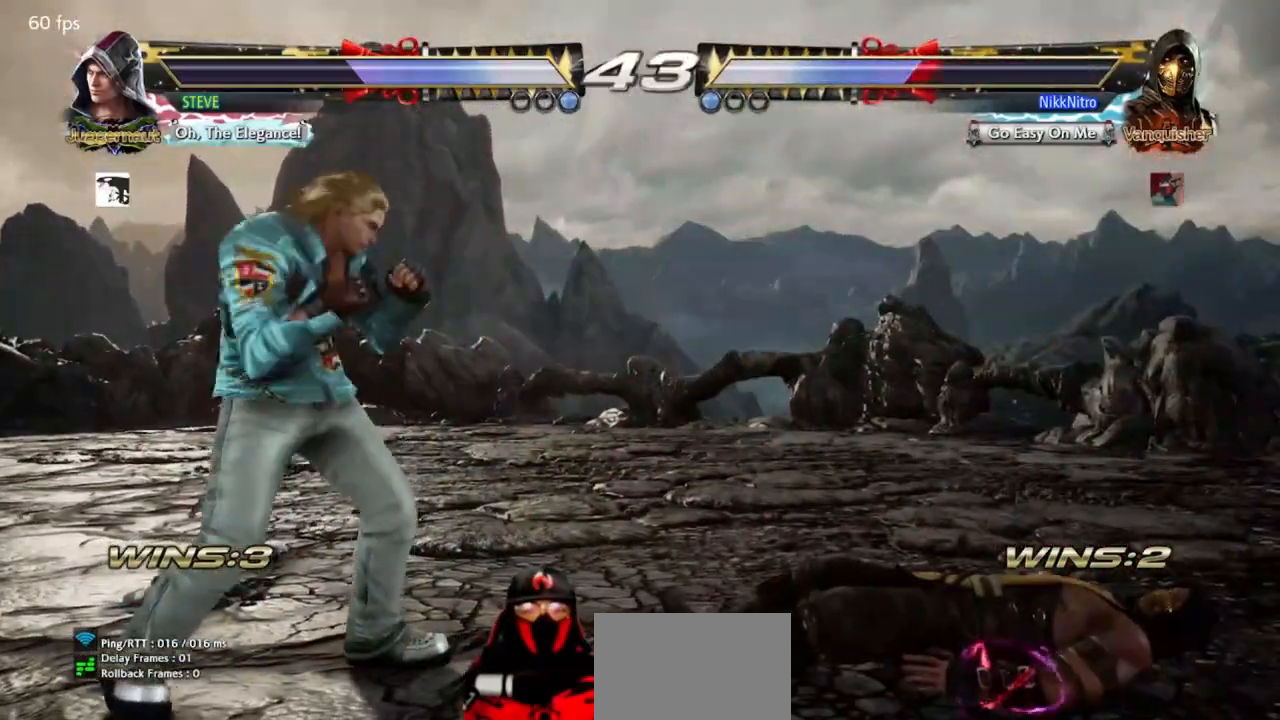
{"buttons": ["DPAD_RIGHT"], "events": [[150, "DPAD_RIGHT", "down"], [217, "DPAD_RIGHT", "up"], [300, "DPAD_RIGHT", "down"], [367, "DPAD_RIGHT", "up"], [450, "DPAD_RIGHT", "down"]]}
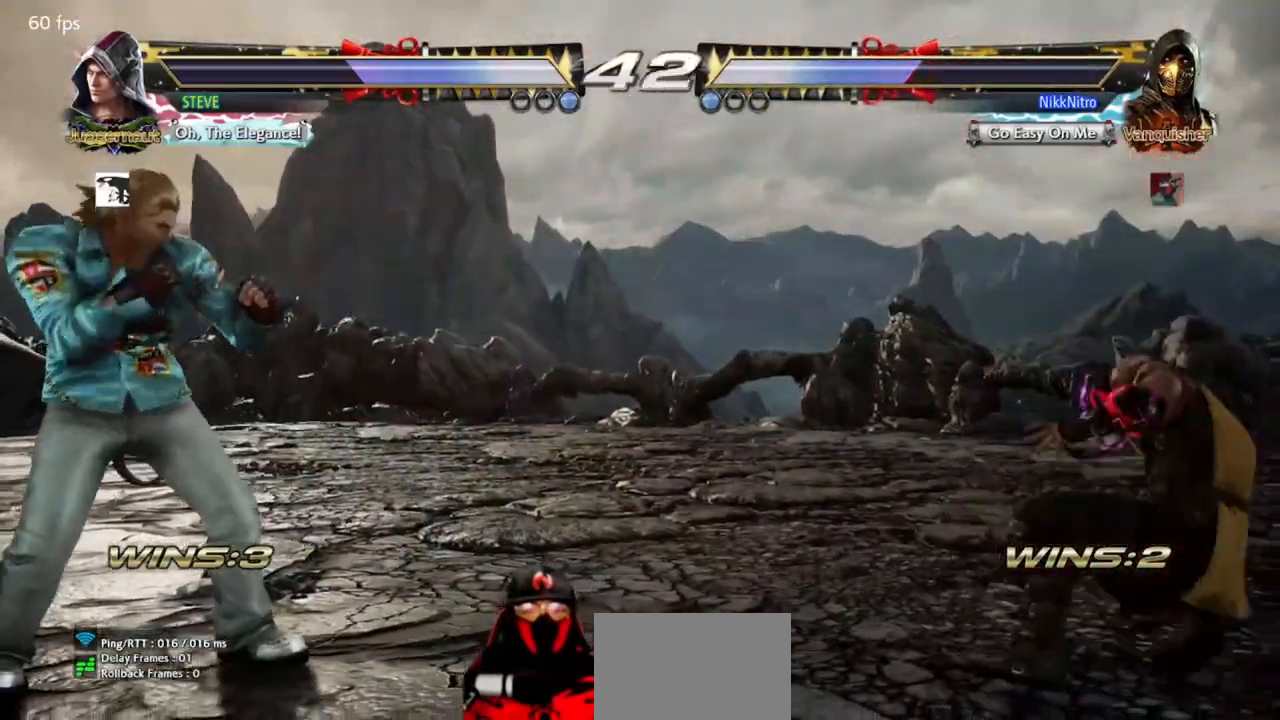
{"buttons": [], "events": [[17, "DPAD_RIGHT", "up"], [183, "DPAD_DOWN", "down"], [267, "DPAD_DOWN", "up"], [350, "DPAD_DOWN", "down"], [367, "DPAD_DOWN", "up"], [417, "DPAD_RIGHT", "down"], [500, "DPAD_RIGHT", "up"]]}
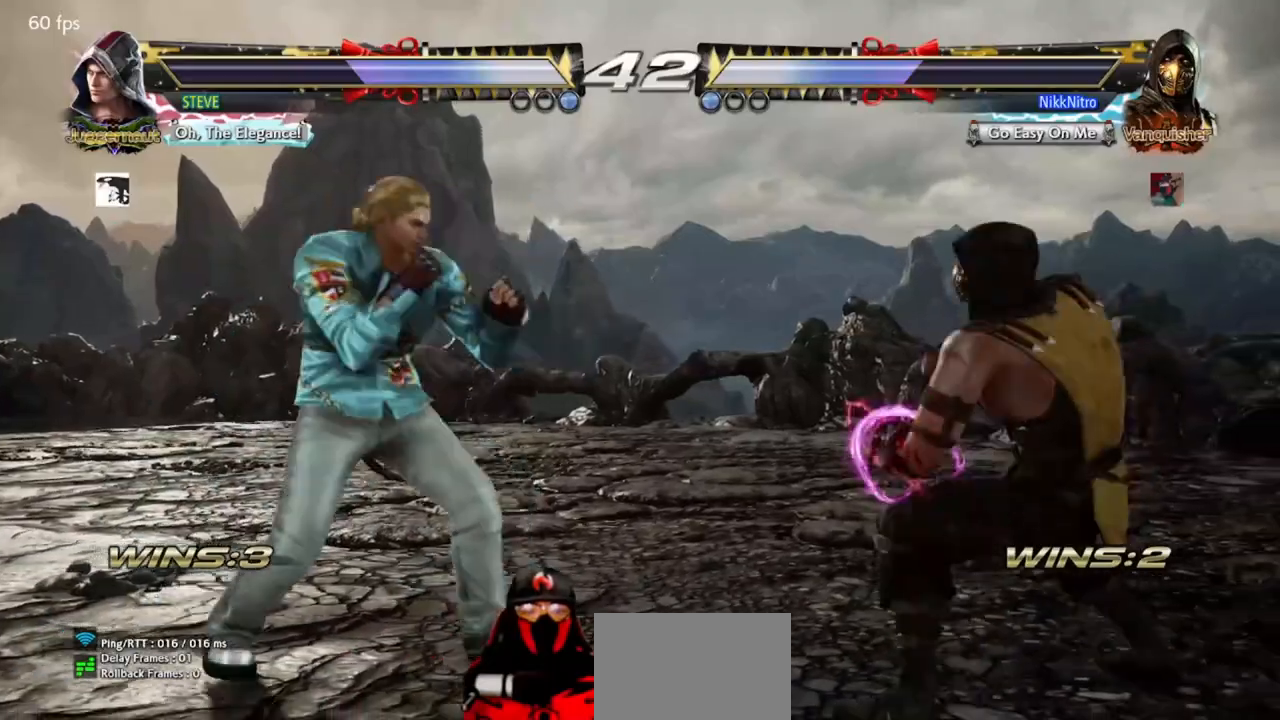
{"buttons": ["CIRCLE", "DPAD_RIGHT"], "events": [[67, "DPAD_RIGHT", "down"], [267, "CROSS", "down"], [350, "CROSS", "up"], [450, "CIRCLE", "down"]]}
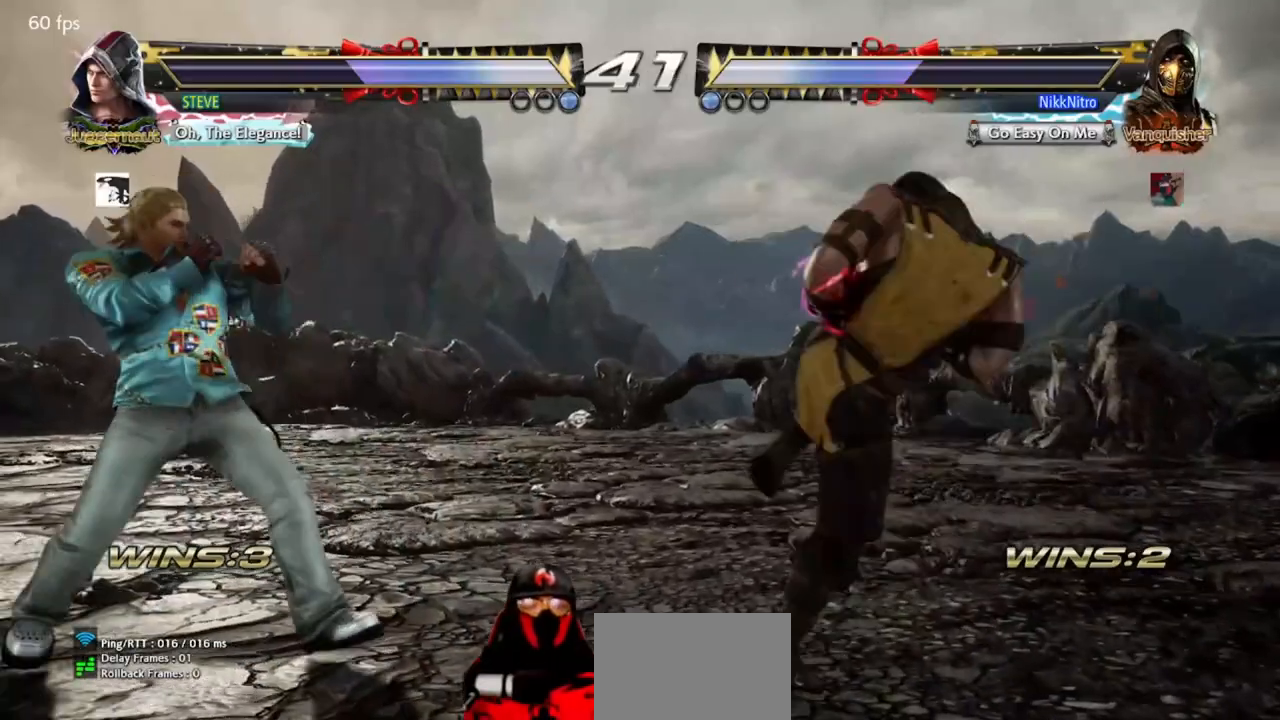
{"buttons": ["CIRCLE", "DPAD_RIGHT"], "events": [[33, "CIRCLE", "up"], [100, "CIRCLE", "down"], [167, "CIRCLE", "up"], [250, "CIRCLE", "down"], [300, "CIRCLE", "up"], [367, "CIRCLE", "down"], [450, "CIRCLE", "up"], [500, "CIRCLE", "down"]]}
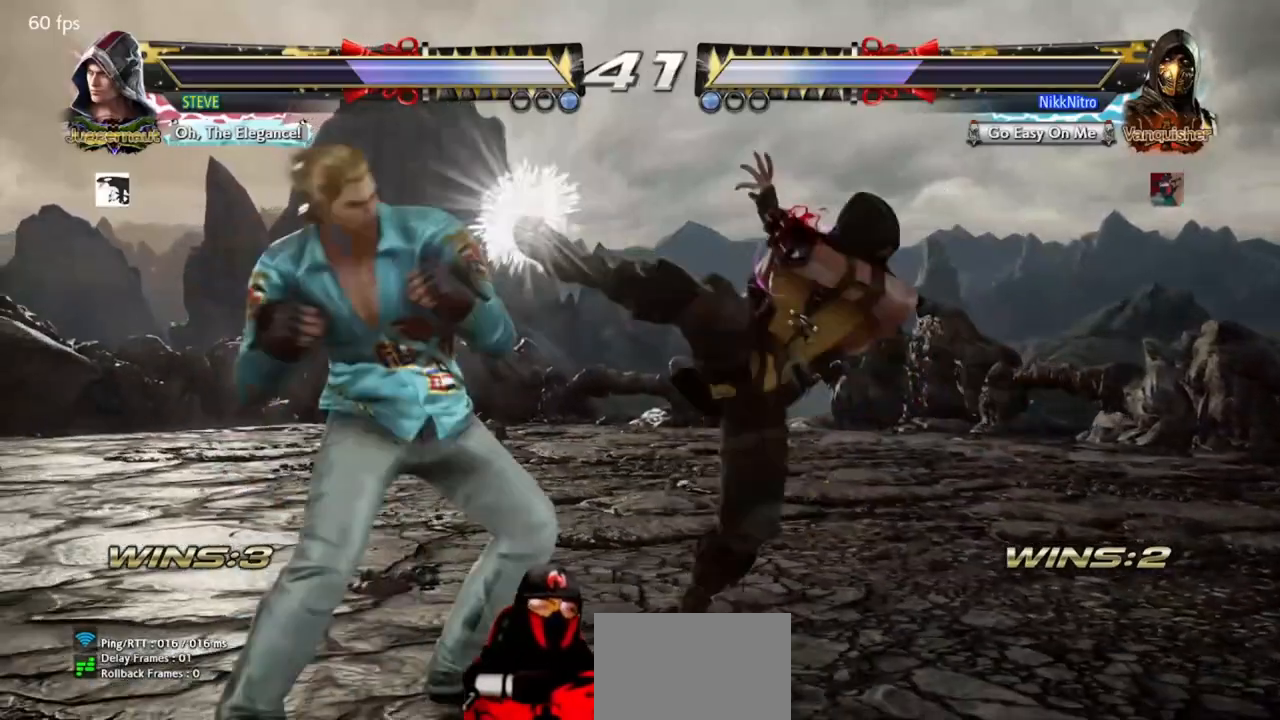
{"buttons": ["DPAD_DOWN", "DPAD_RIGHT"], "events": [[50, "CIRCLE", "up"], [367, "DPAD_DOWN", "down"]]}
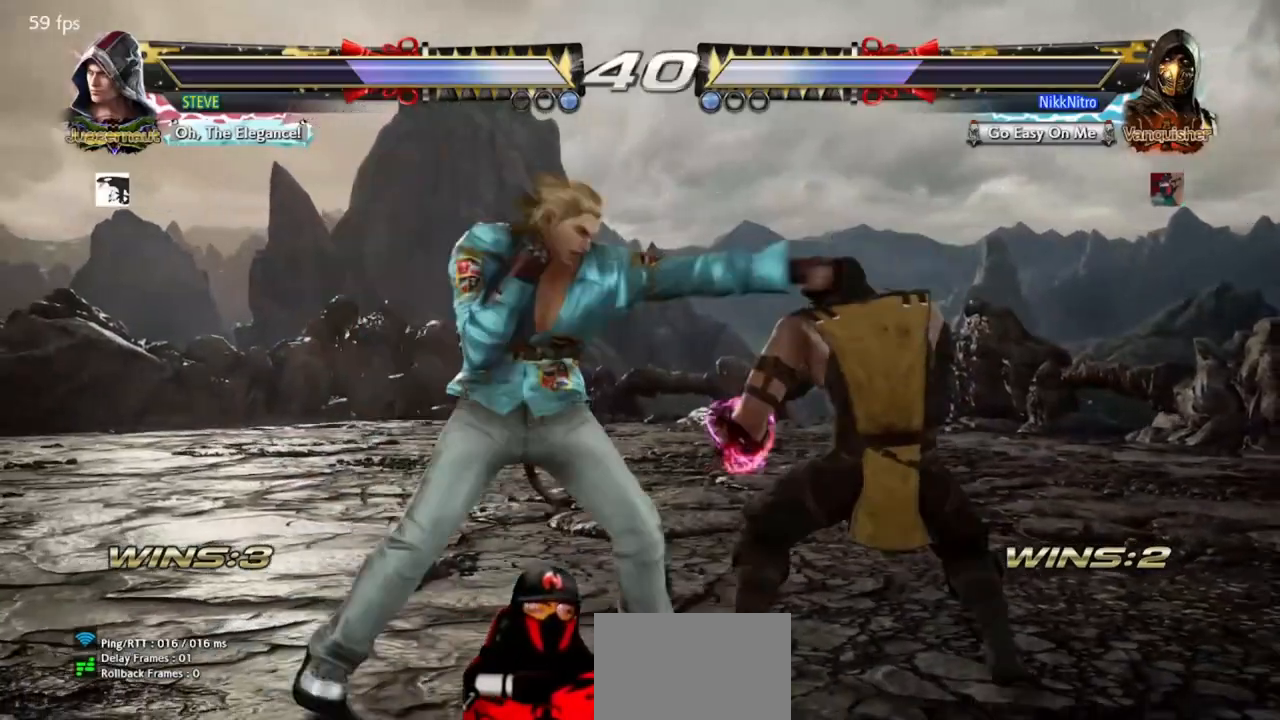
{"buttons": ["DPAD_DOWN", "DPAD_RIGHT"], "events": [[233, "SQUARE", "down"], [317, "SQUARE", "up"], [383, "SQUARE", "down"], [433, "SQUARE", "up"]]}
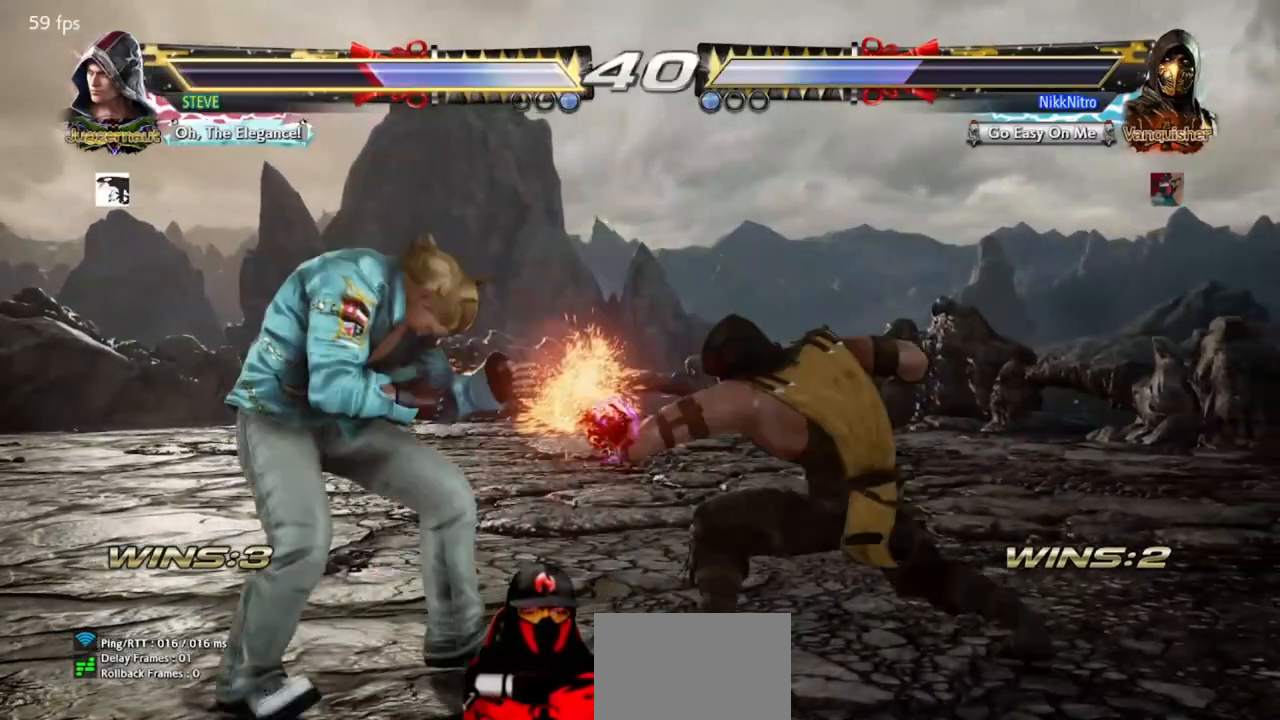
{"buttons": ["CIRCLE", "DPAD_DOWN", "DPAD_RIGHT"], "events": [[83, "DPAD_DOWN", "up"], [100, "DPAD_RIGHT", "up"], [217, "DPAD_RIGHT", "down"], [317, "DPAD_RIGHT", "up"], [450, "DPAD_RIGHT", "down"], [467, "DPAD_DOWN", "down"], [500, "CIRCLE", "down"]]}
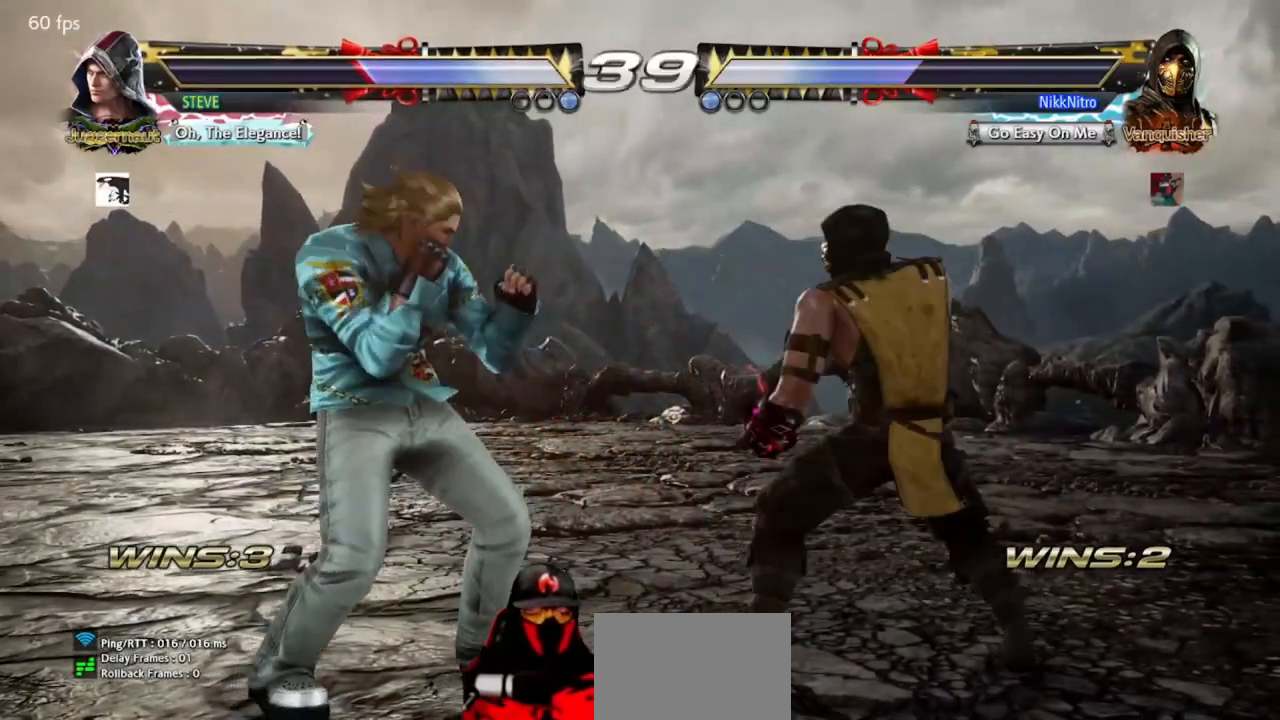
{"buttons": [], "events": [[50, "CIRCLE", "up"], [133, "CIRCLE", "down"], [167, "CIRCLE", "up"], [250, "CIRCLE", "down"], [300, "CIRCLE", "up"], [400, "DPAD_DOWN", "up"], [400, "DPAD_RIGHT", "up"]]}
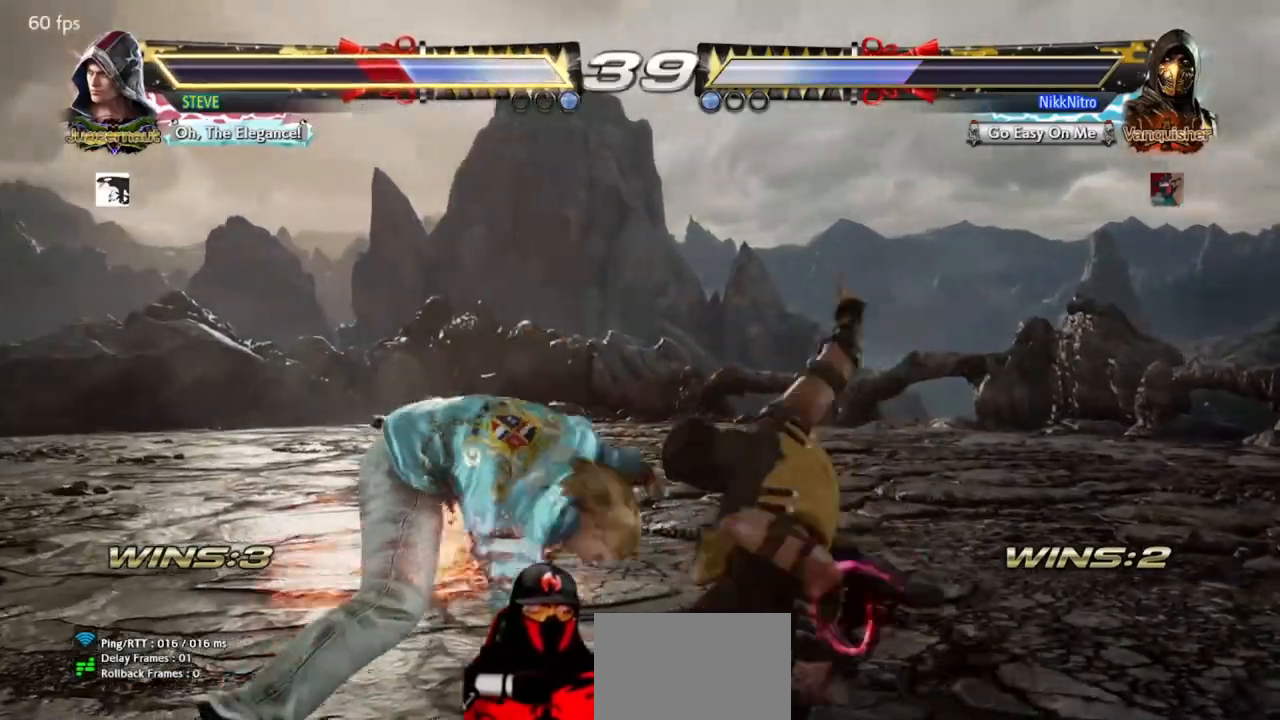
{"buttons": ["DPAD_UP", "DPAD_LEFT"], "events": [[367, "DPAD_LEFT", "down"], [383, "DPAD_UP", "down"], [433, "CIRCLE", "down"], [483, "CIRCLE", "up"]]}
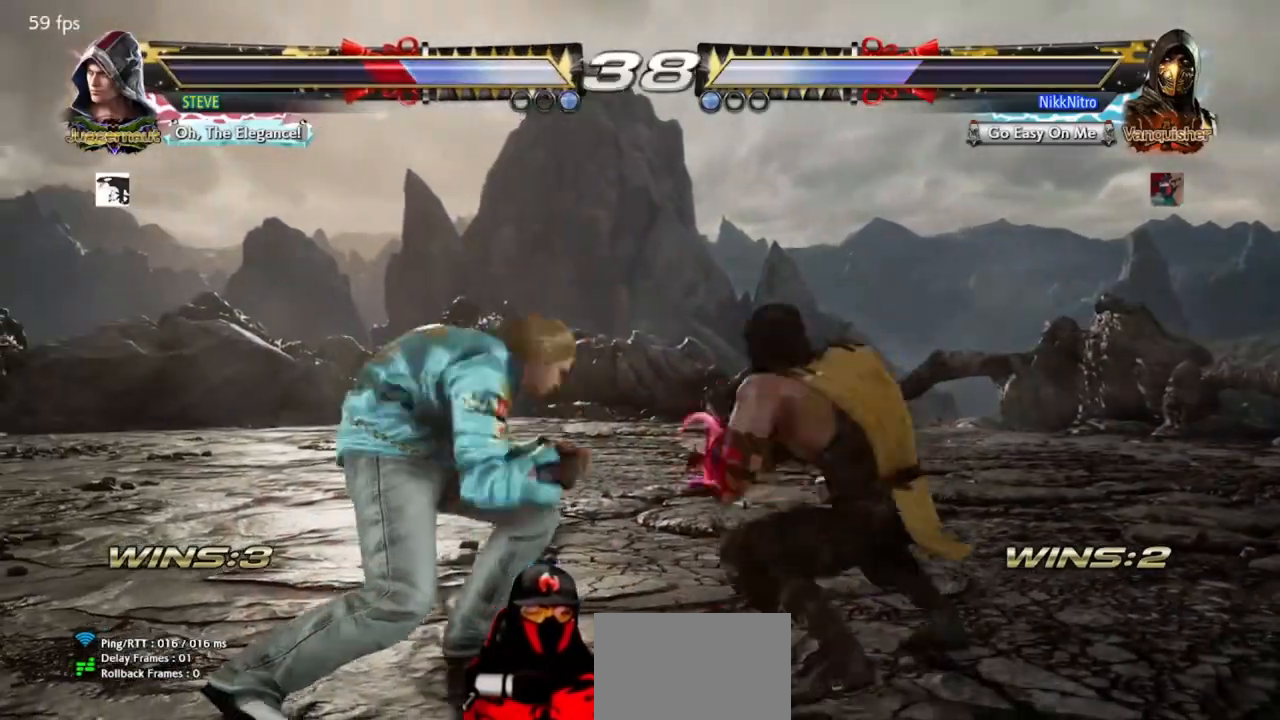
{"buttons": [], "events": [[50, "CIRCLE", "down"], [117, "CIRCLE", "up"], [200, "CIRCLE", "down"], [250, "CIRCLE", "up"], [317, "CIRCLE", "down"], [417, "DPAD_UP", "up"], [433, "DPAD_LEFT", "up"], [467, "CIRCLE", "up"]]}
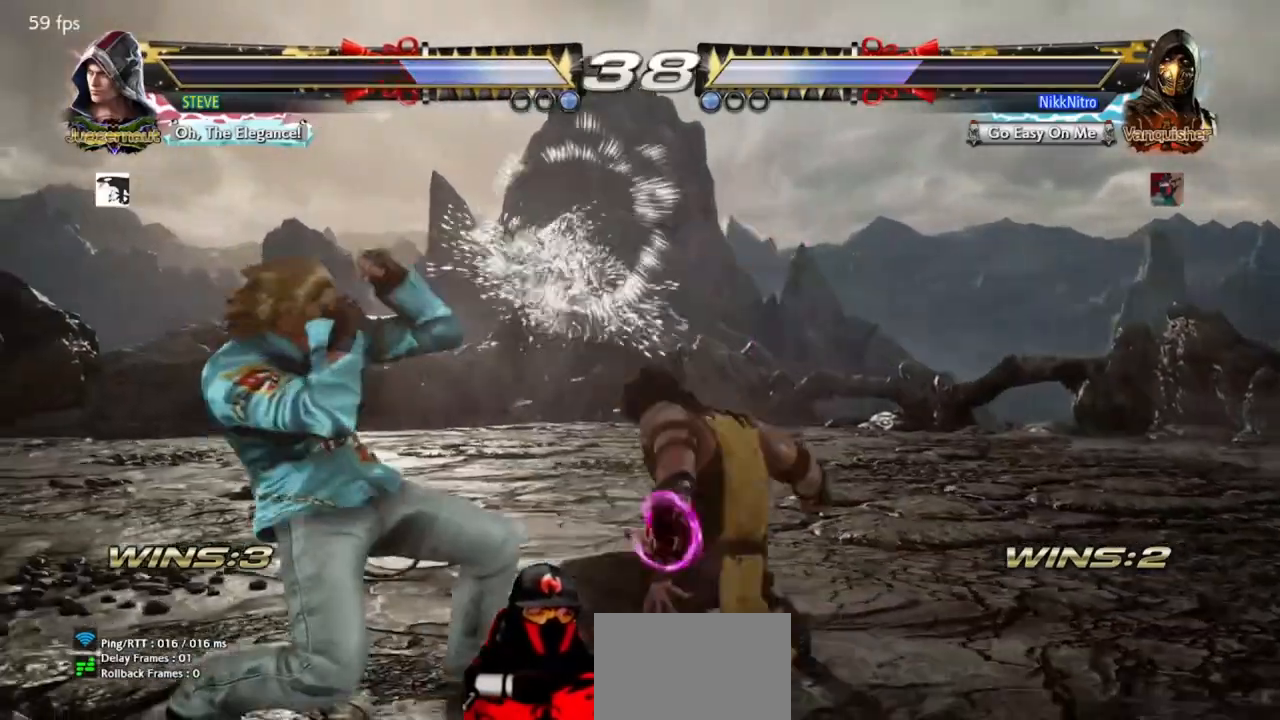
{"buttons": ["DPAD_RIGHT"], "events": [[100, "DPAD_RIGHT", "down"]]}
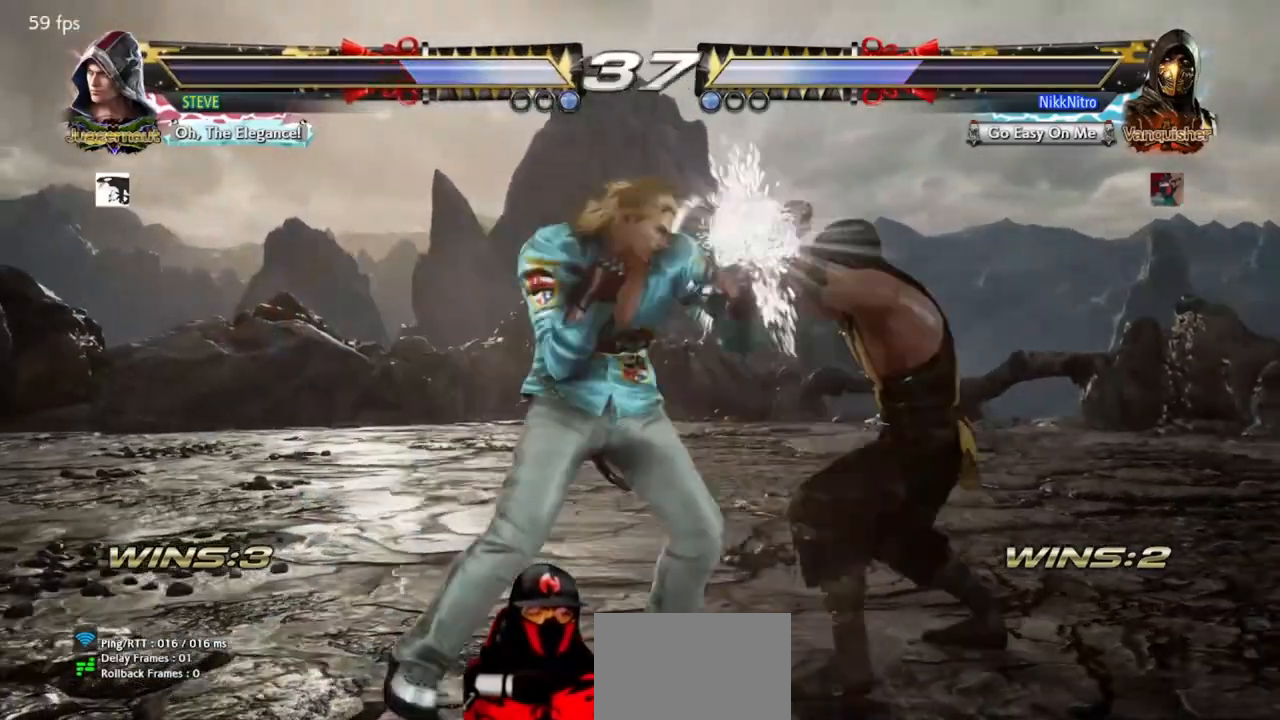
{"buttons": ["DPAD_RIGHT"], "events": []}
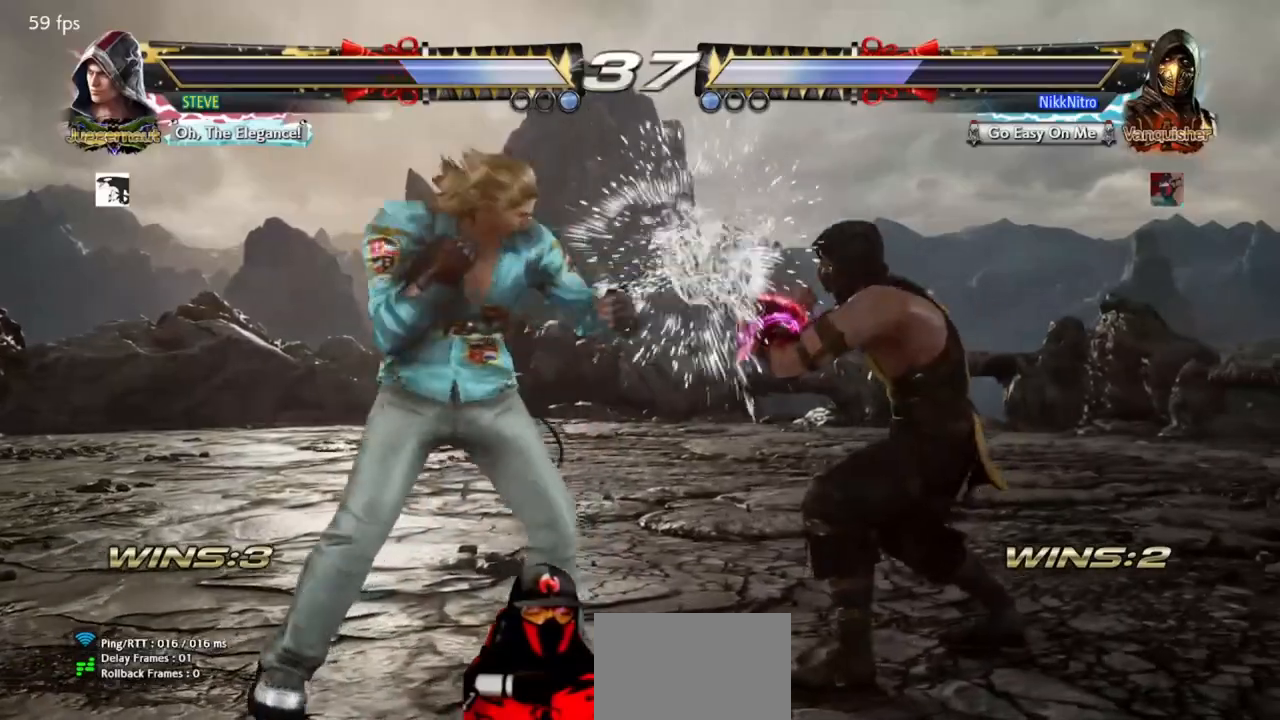
{"buttons": ["DPAD_RIGHT"], "events": []}
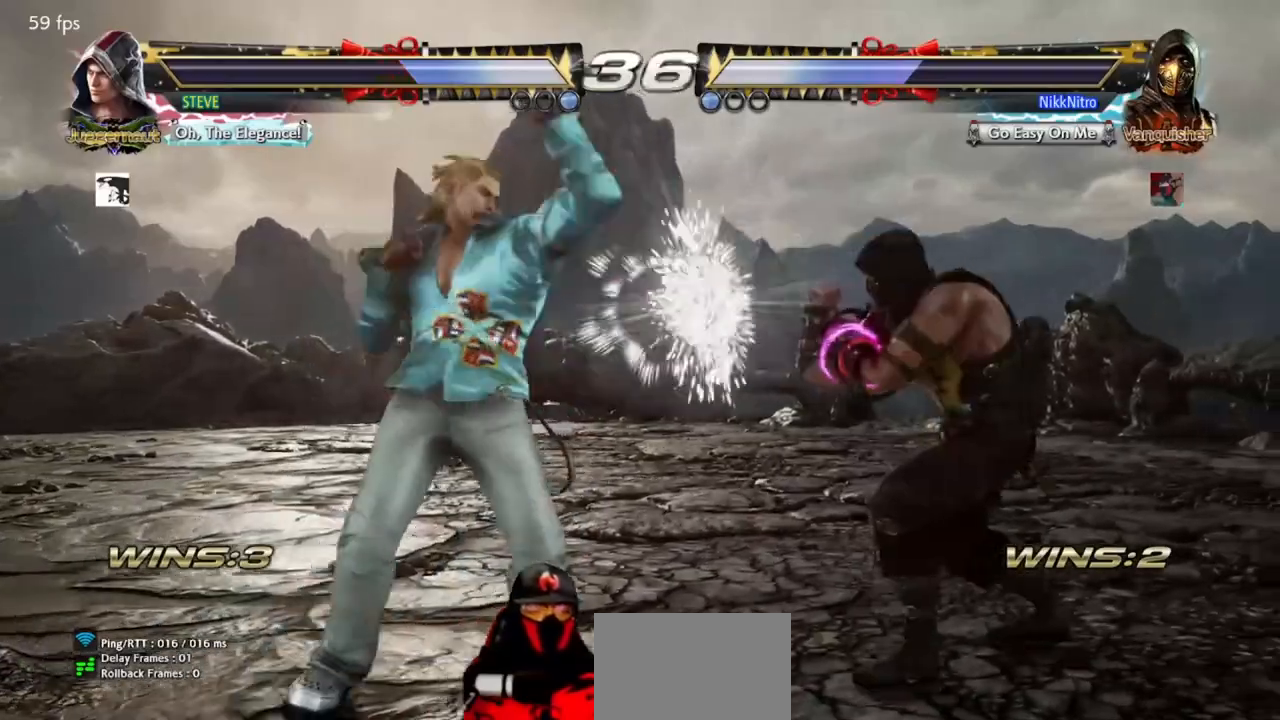
{"buttons": ["TRIANGLE"], "events": [[433, "DPAD_RIGHT", "up"], [483, "TRIANGLE", "down"]]}
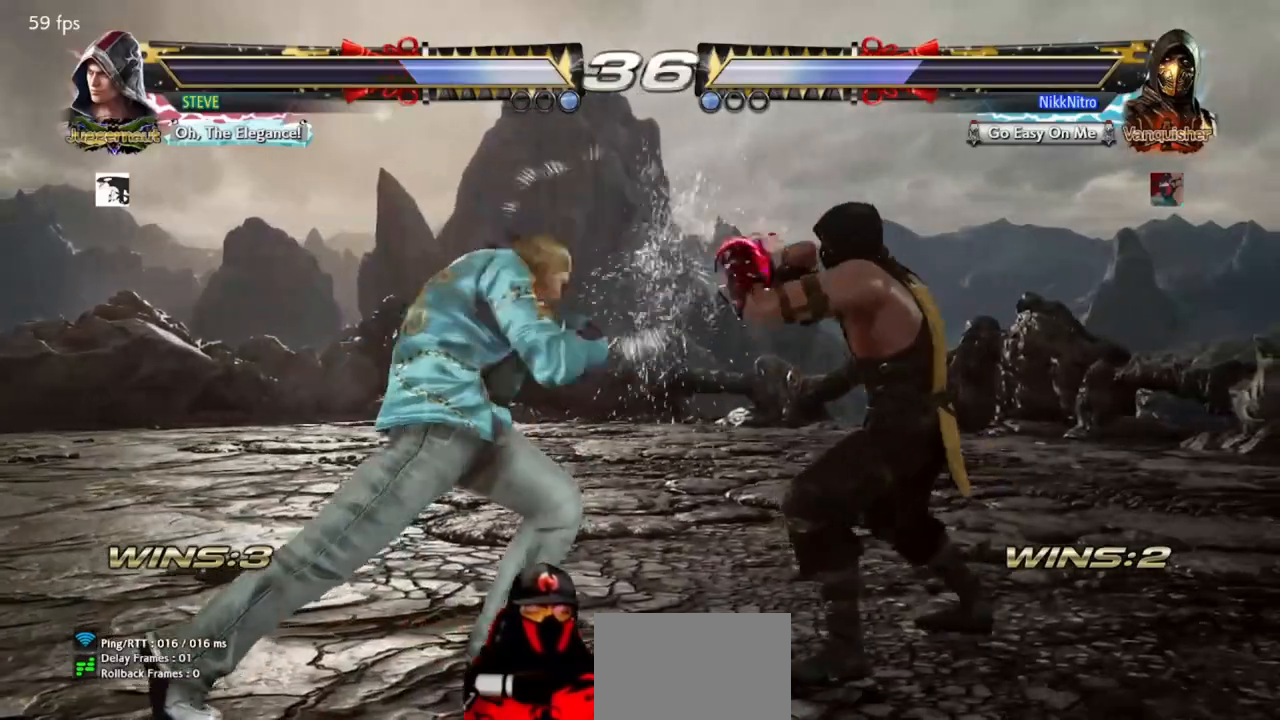
{"buttons": [], "events": [[117, "TRIANGLE", "up"], [133, "SQUARE", "down"], [233, "SQUARE", "up"]]}
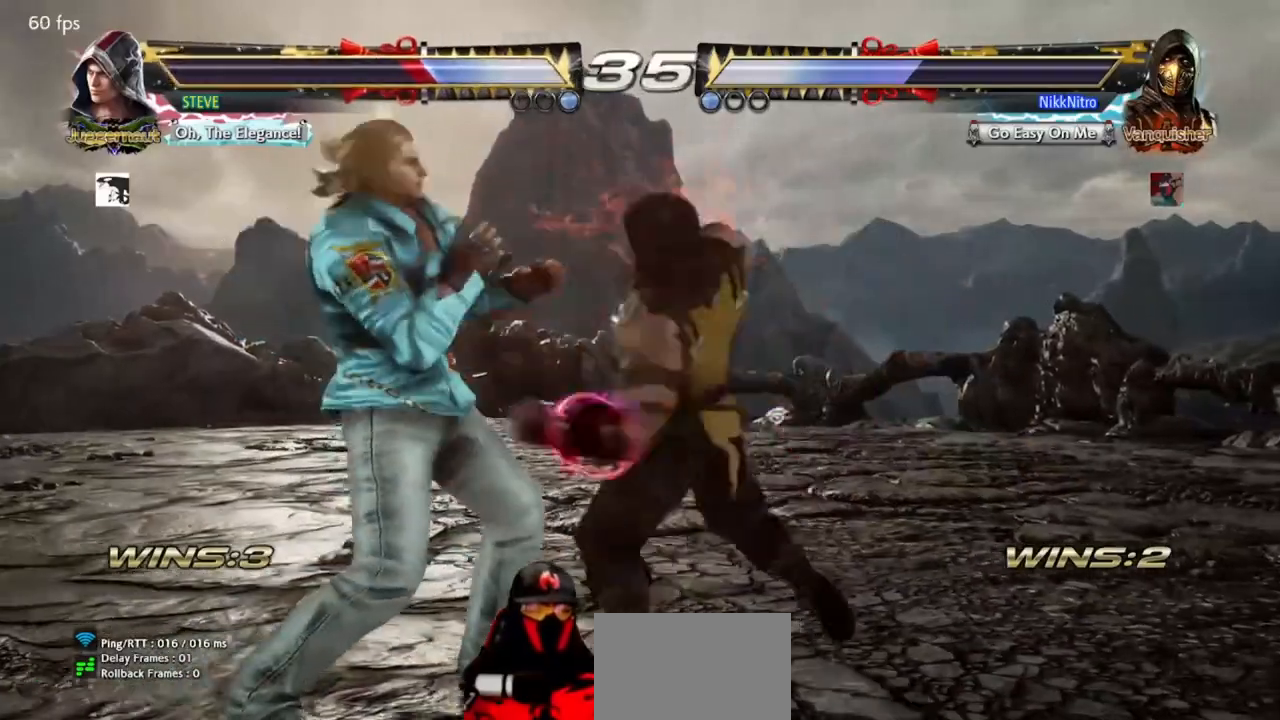
{"buttons": [], "events": [[100, "CROSS", "down"], [167, "CROSS", "up"], [267, "CROSS", "down"], [300, "CROSS", "up"], [383, "CROSS", "down"], [433, "CROSS", "up"]]}
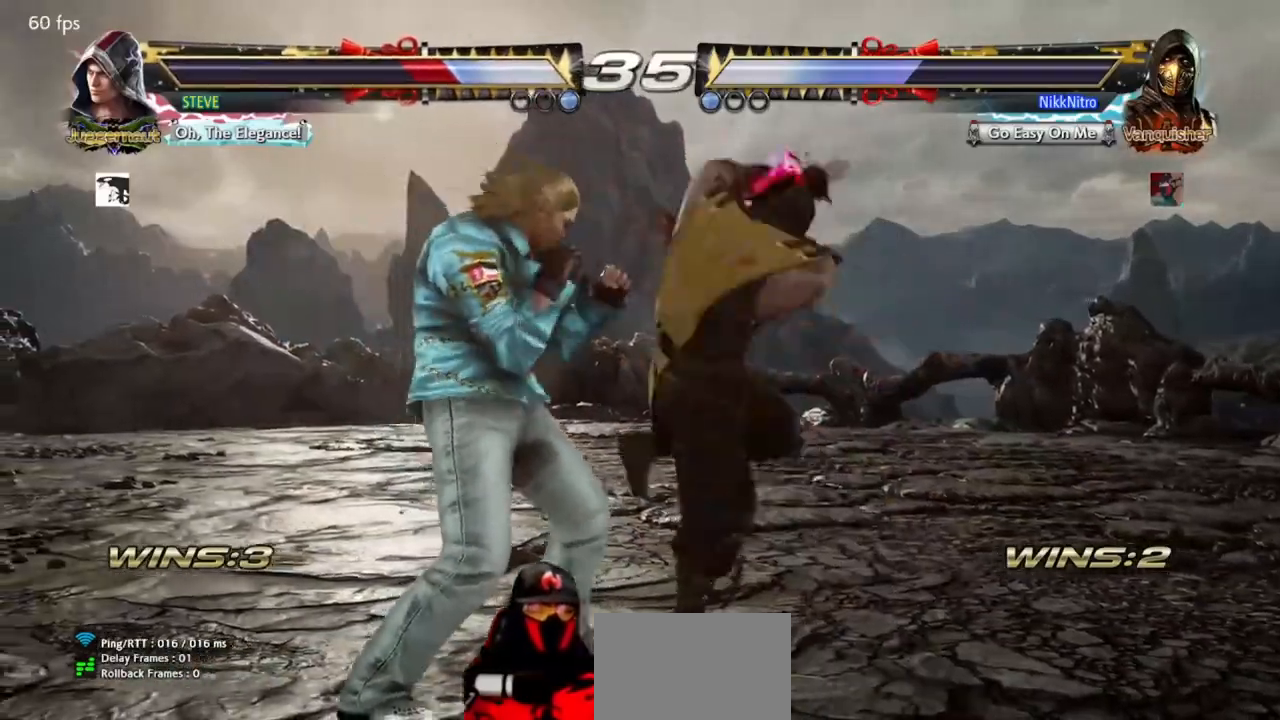
{"buttons": ["DPAD_RIGHT"], "events": [[17, "CROSS", "down"], [67, "CROSS", "up"], [183, "DPAD_RIGHT", "down"]]}
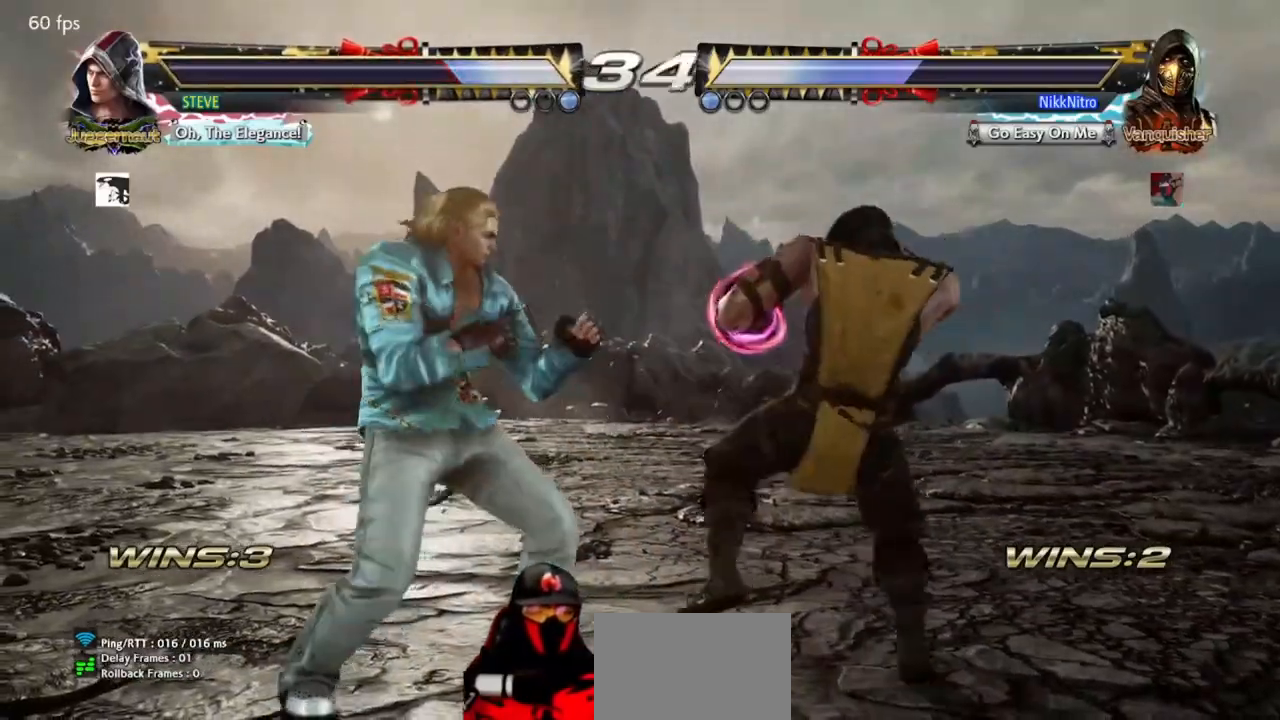
{"buttons": ["DPAD_RIGHT"], "events": []}